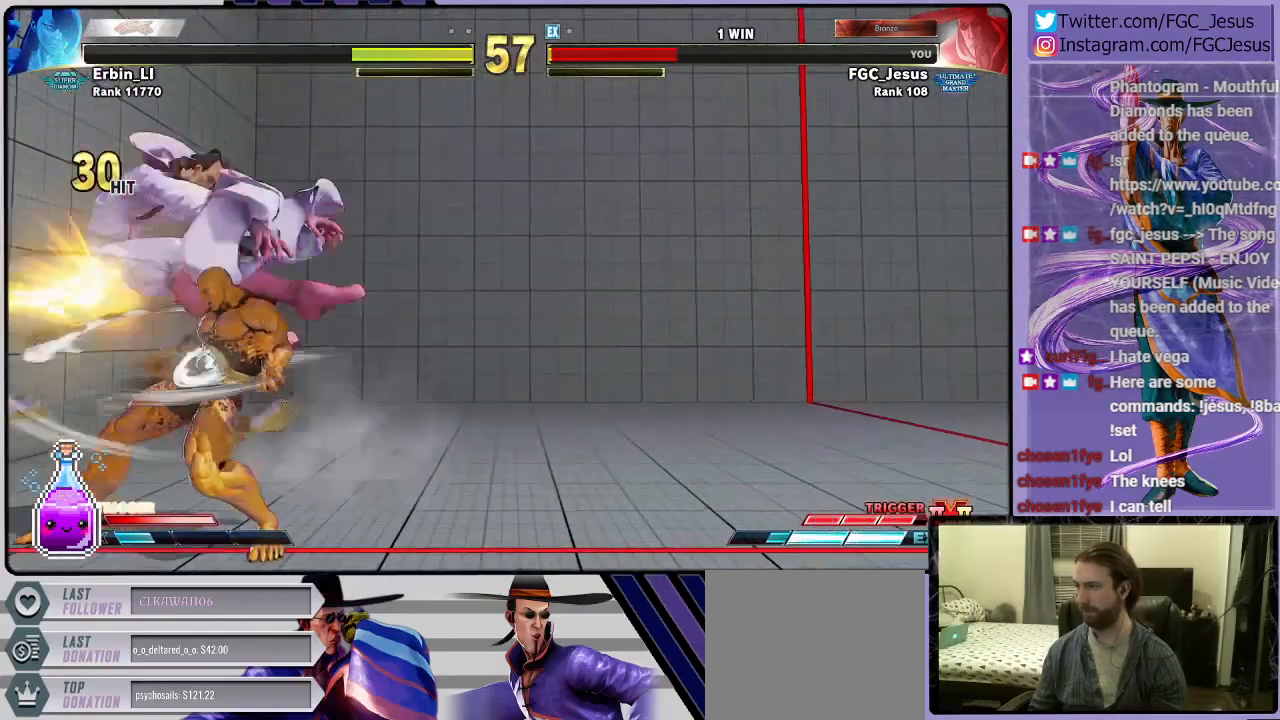
Gameplay with a controller (PlayStation layout); each line is a JSON object with the inputs held at the frame after it. "events" lists button and stick changes between this image and that frame as [ms after this image, input, new state], when the widget could be followed in between.
{"buttons": ["DPAD_DOWN", "DPAD_LEFT"], "left_stick": "center", "right_stick": "center", "events": [[66, "CROSS", "down"], [66, "R1", "down"], [66, "SQUARE", "down"], [133, "CROSS", "up"], [166, "R1", "up"], [166, "SQUARE", "up"], [233, "R1", "down"], [233, "SQUARE", "down"], [267, "CROSS", "down"], [300, "CROSS", "up"], [333, "R1", "up"], [333, "SQUARE", "up"], [400, "CROSS", "down"], [400, "R1", "down"], [400, "SQUARE", "down"], [467, "CROSS", "up"], [500, "R1", "up"], [500, "SQUARE", "up"]]}
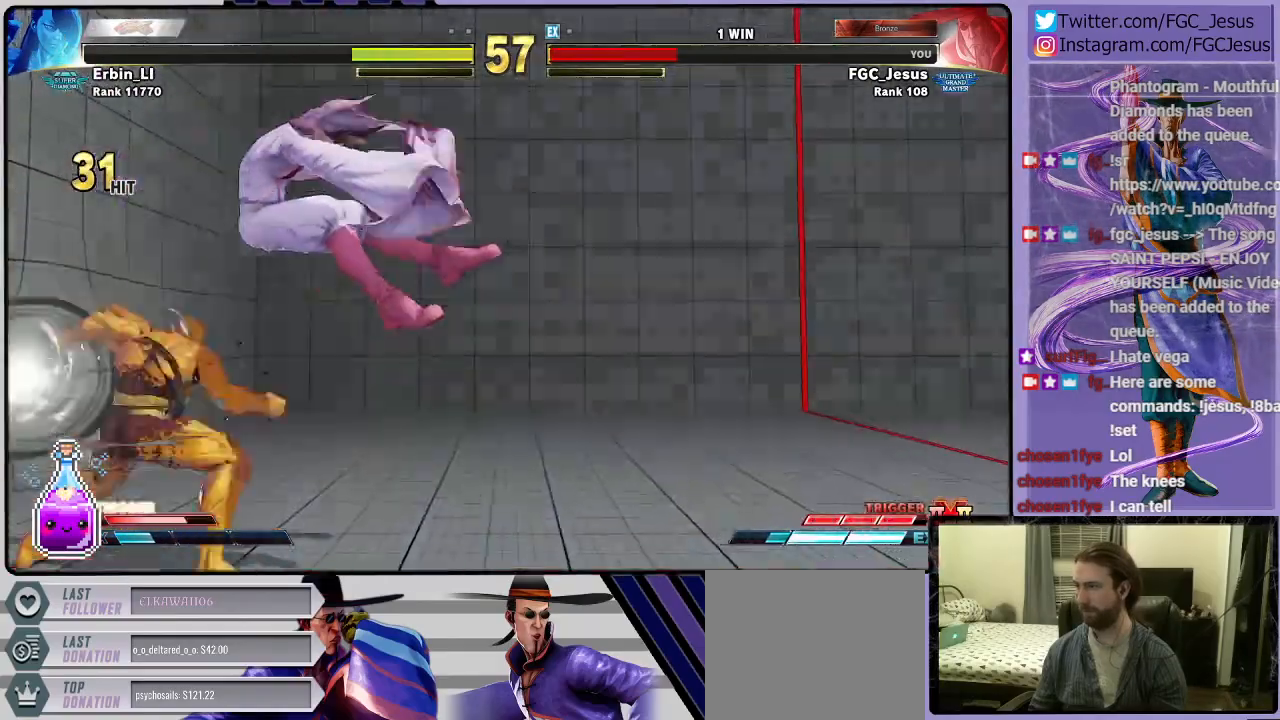
{"buttons": ["DPAD_DOWN", "DPAD_LEFT"], "left_stick": "center", "right_stick": "center", "events": [[67, "CROSS", "down"], [67, "R1", "down"], [67, "SQUARE", "down"], [134, "CROSS", "up"], [134, "R1", "up"], [167, "SQUARE", "up"], [200, "R1", "down"], [200, "SQUARE", "down"], [234, "CROSS", "down"], [300, "CROSS", "up"], [334, "R1", "up"], [334, "SQUARE", "up"], [367, "CROSS", "down"], [367, "R1", "down"], [367, "SQUARE", "down"], [467, "CROSS", "up"], [501, "R1", "up"], [501, "SQUARE", "up"]]}
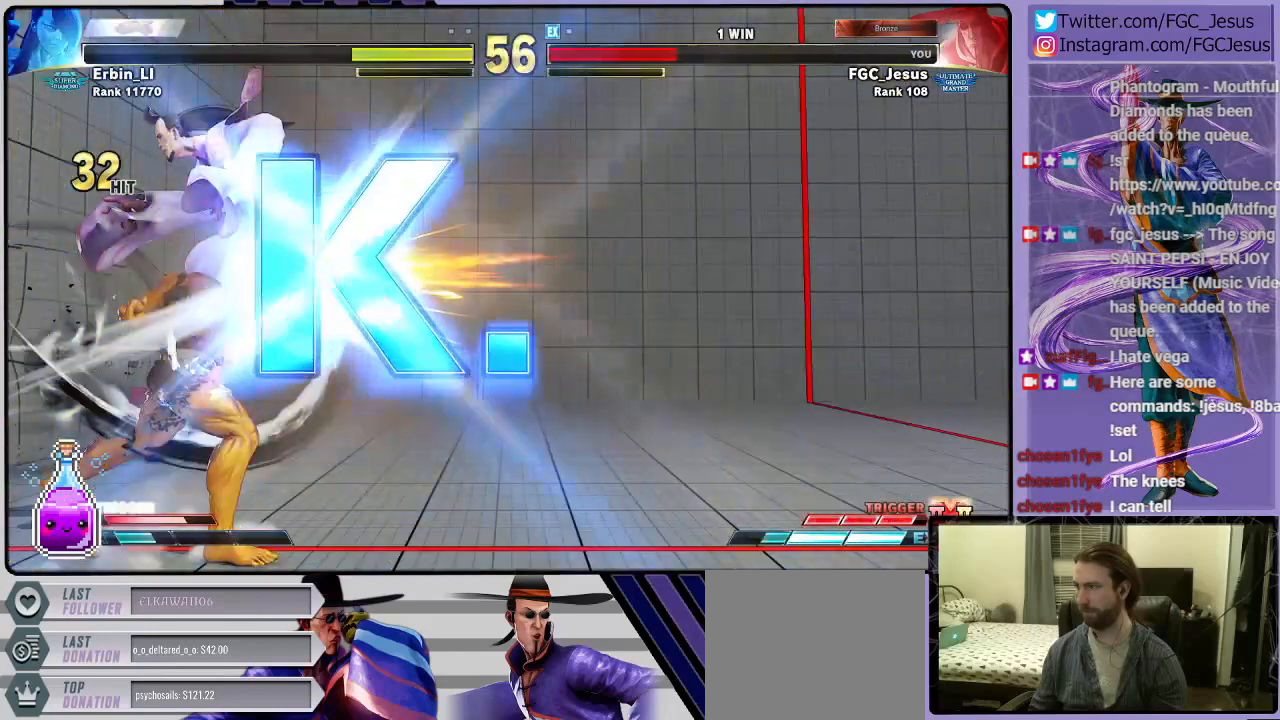
{"buttons": [], "left_stick": "center", "right_stick": "center", "events": [[66, "DPAD_LEFT", "up"], [133, "DPAD_DOWN", "up"]]}
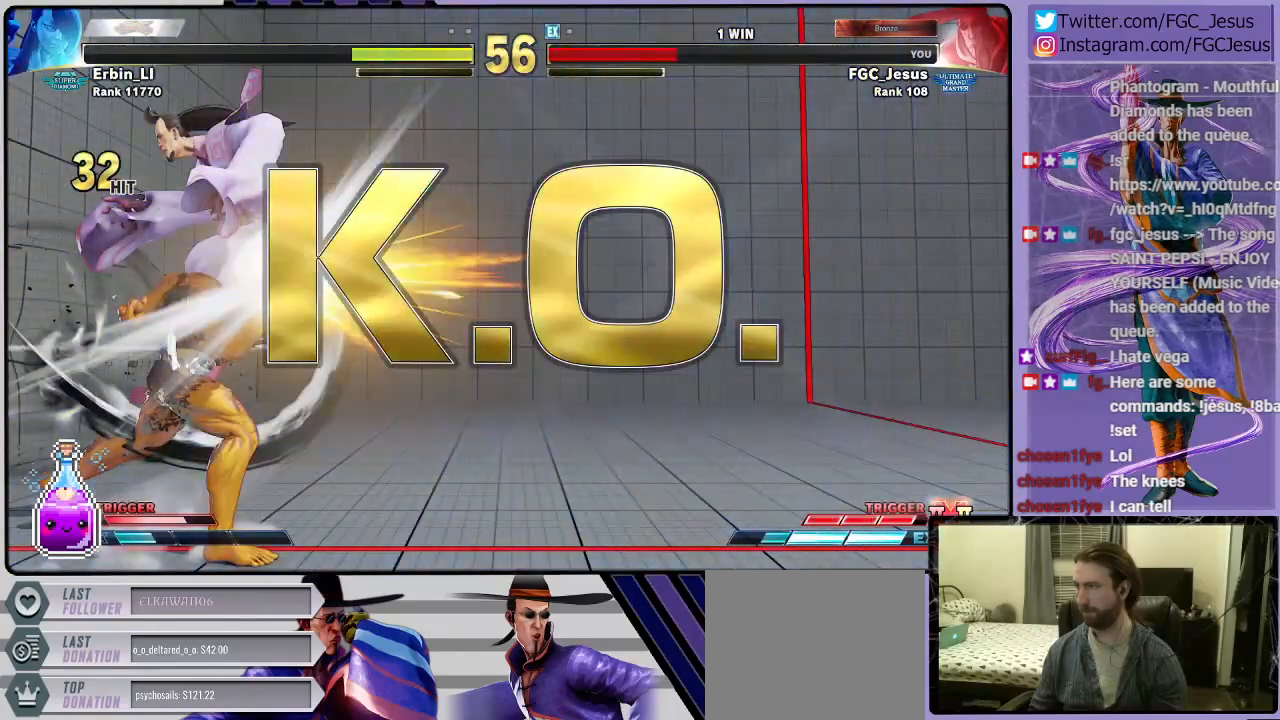
{"buttons": [], "left_stick": "center", "right_stick": "center", "events": []}
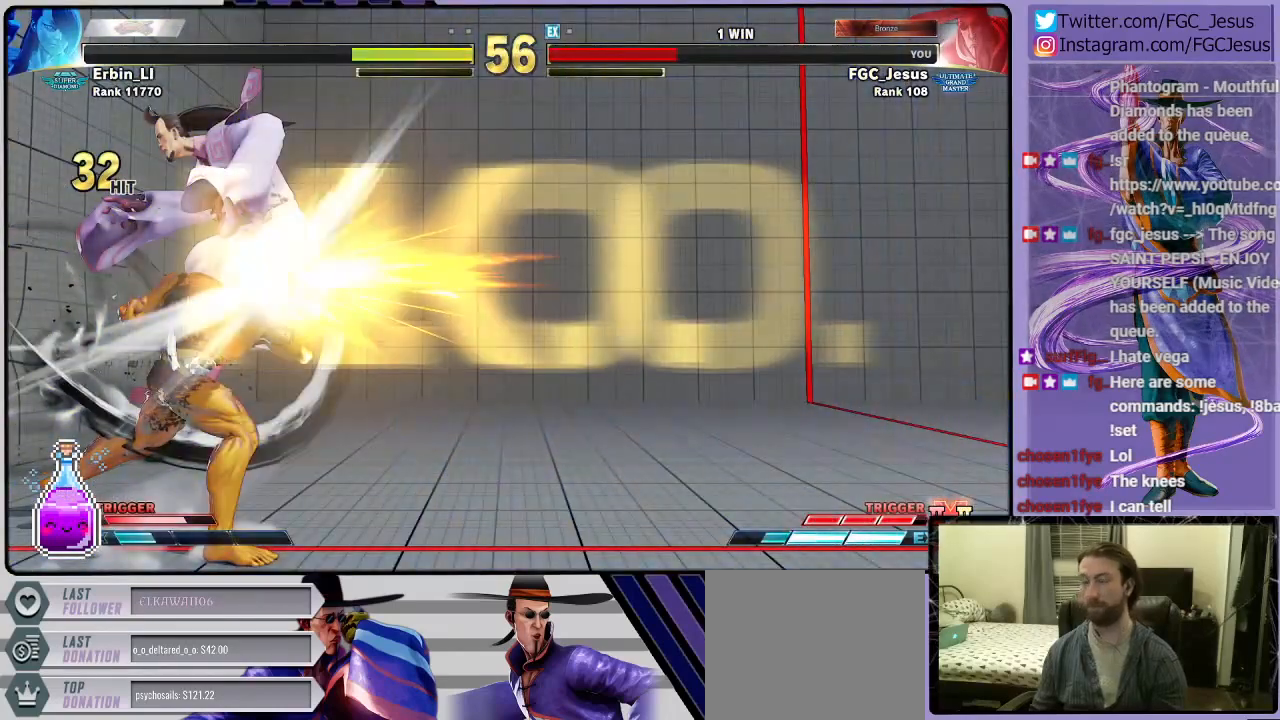
{"buttons": [], "left_stick": "center", "right_stick": "center", "events": []}
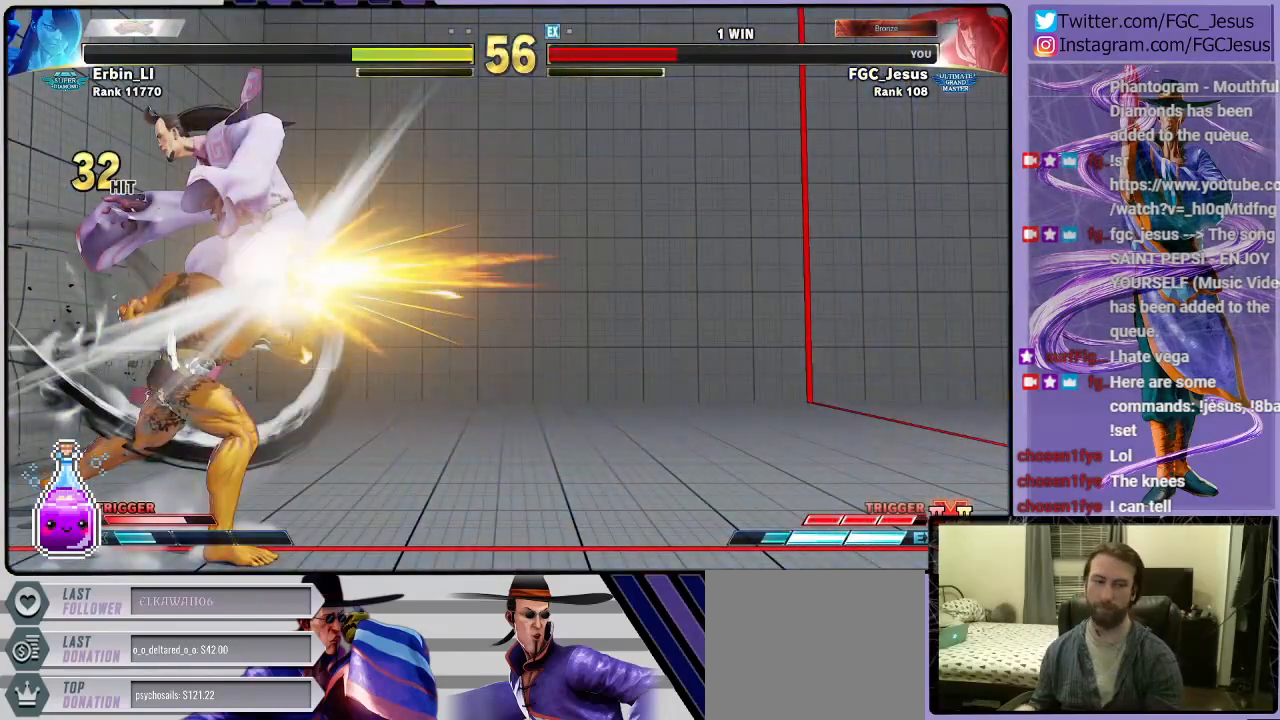
{"buttons": [], "left_stick": "center", "right_stick": "center", "events": []}
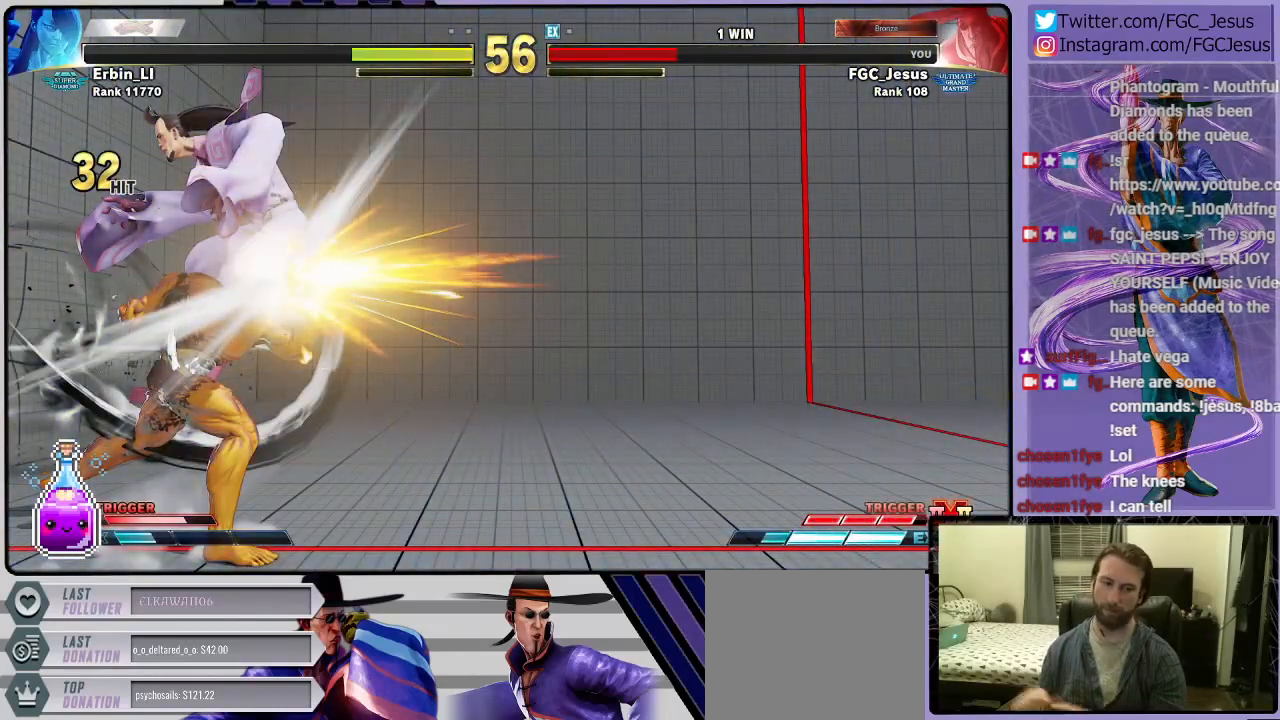
{"buttons": [], "left_stick": "center", "right_stick": "center", "events": []}
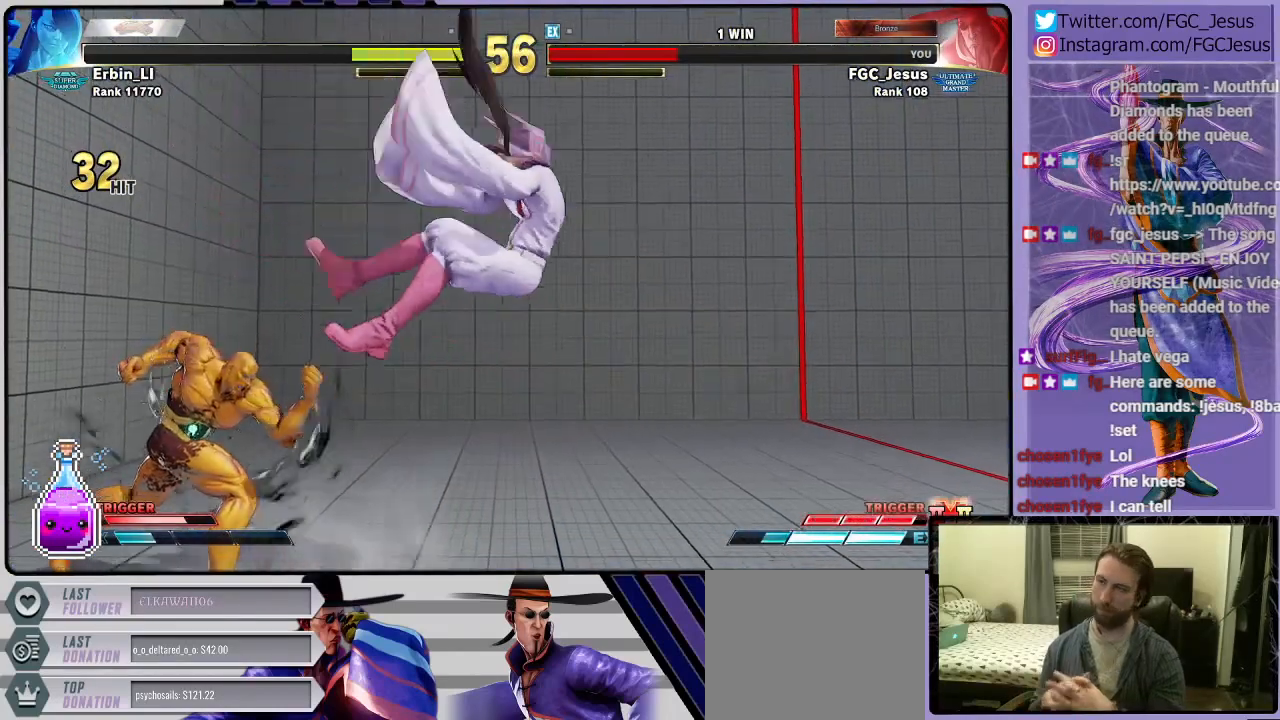
{"buttons": [], "left_stick": "center", "right_stick": "center", "events": []}
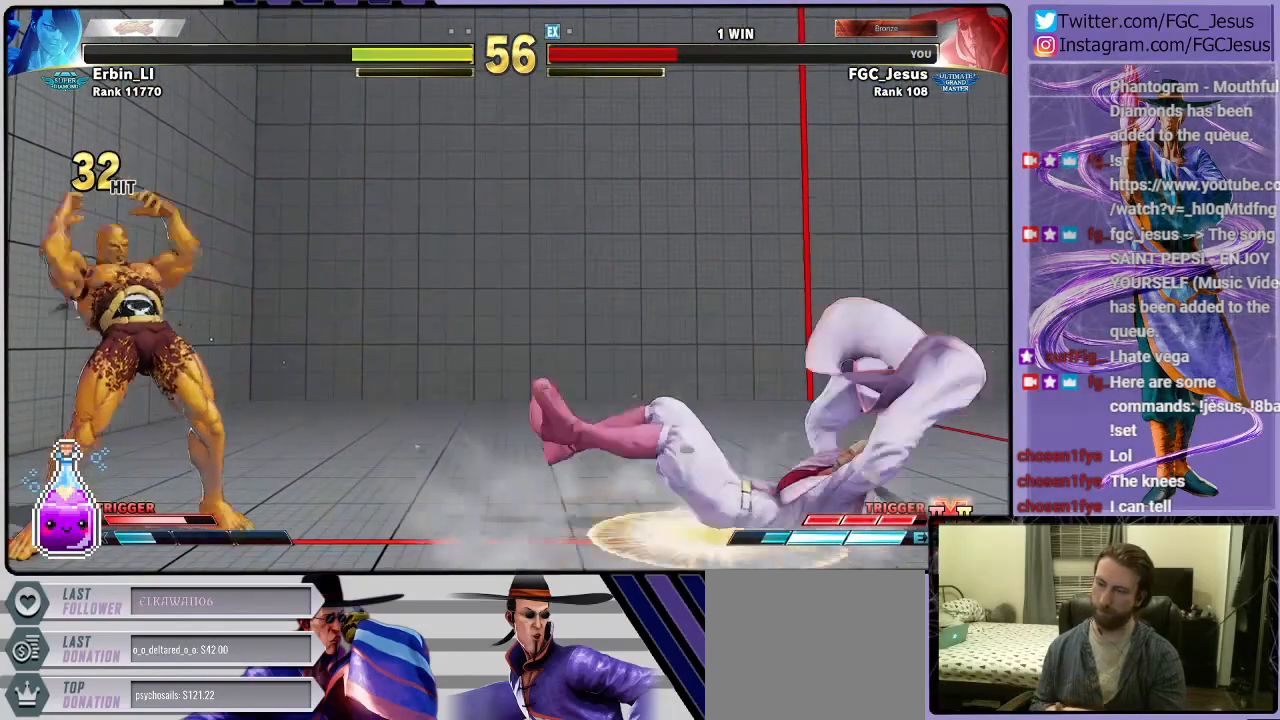
{"buttons": [], "left_stick": "center", "right_stick": "center", "events": []}
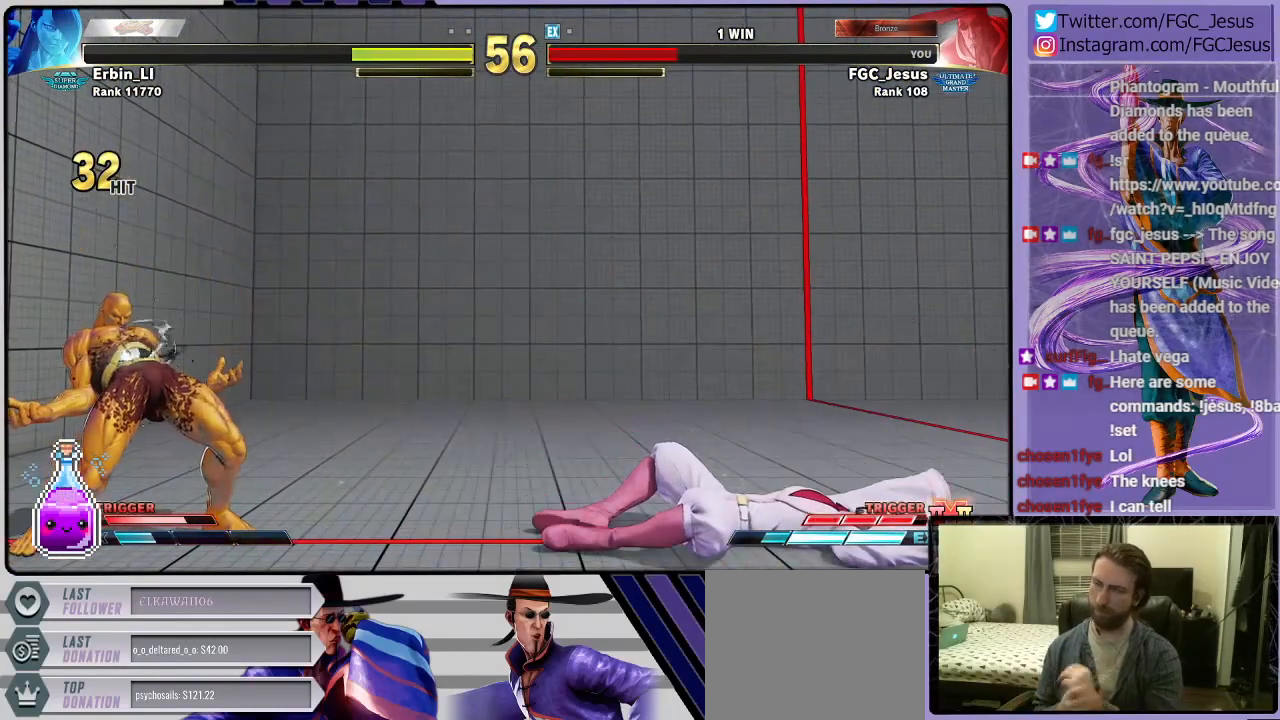
{"buttons": [], "left_stick": "center", "right_stick": "center", "events": []}
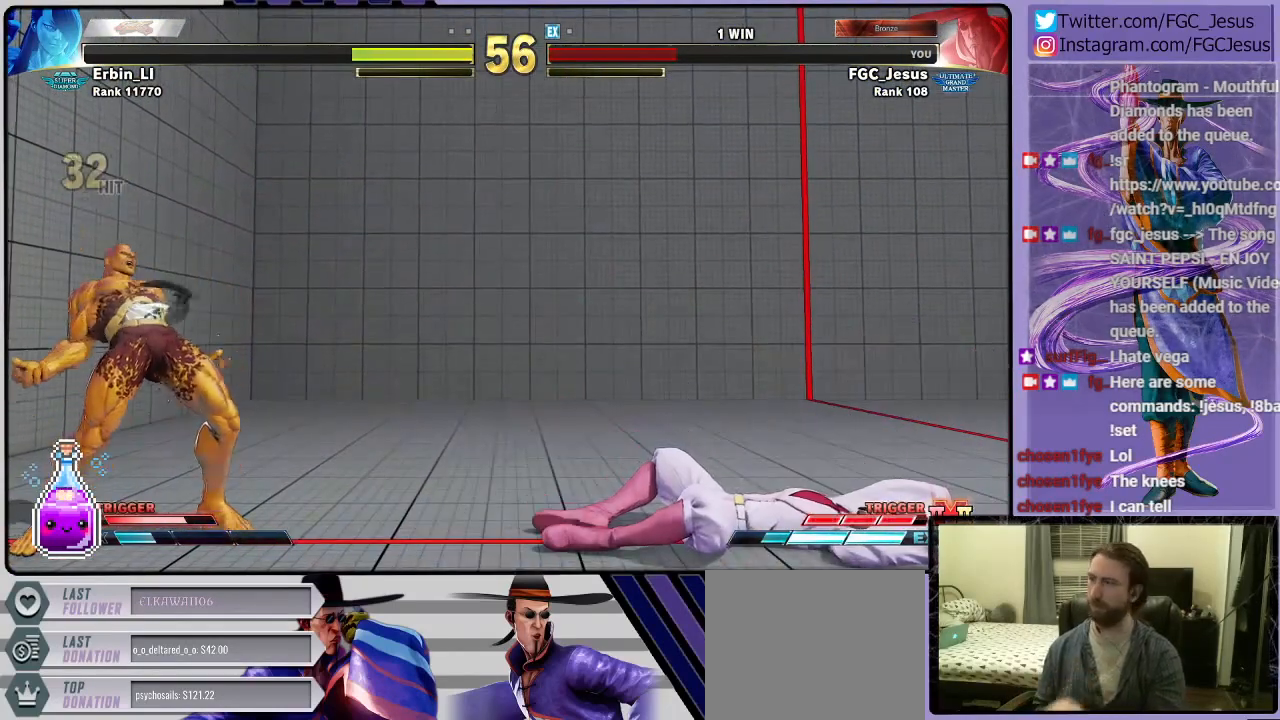
{"buttons": [], "left_stick": "center", "right_stick": "center", "events": []}
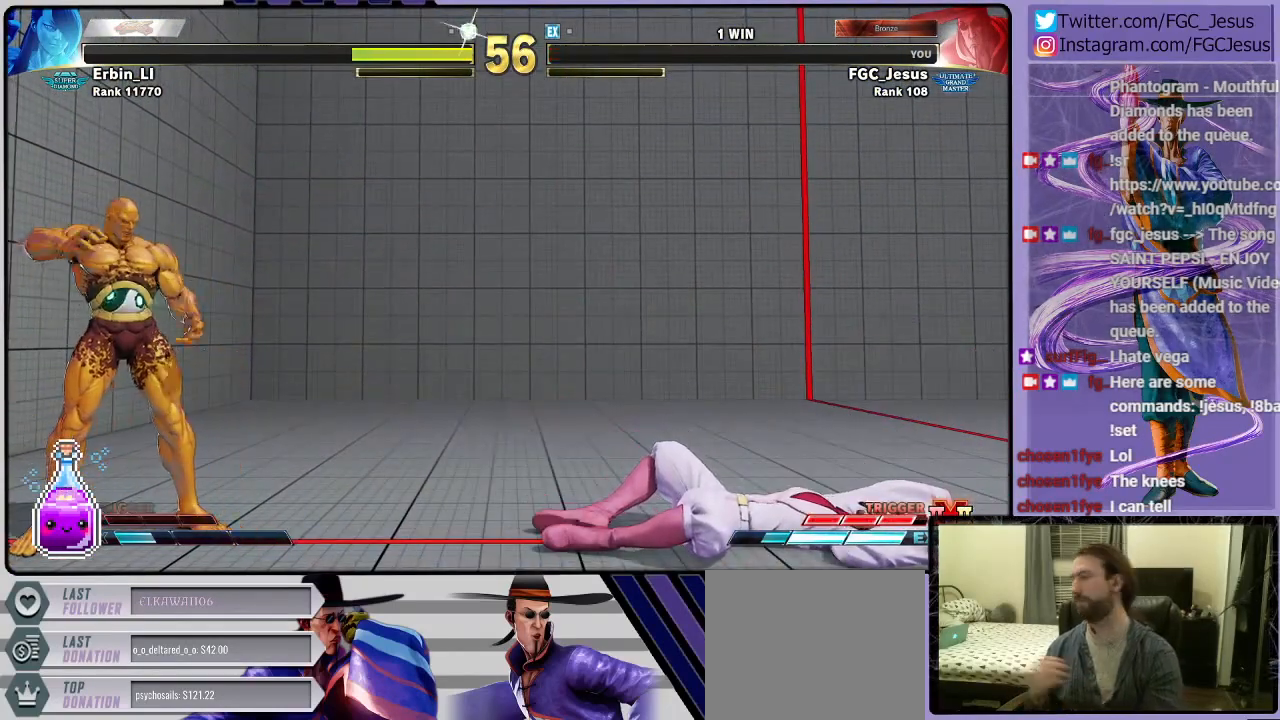
{"buttons": ["CROSS"], "left_stick": "center", "right_stick": "center", "events": [[134, "CROSS", "down"]]}
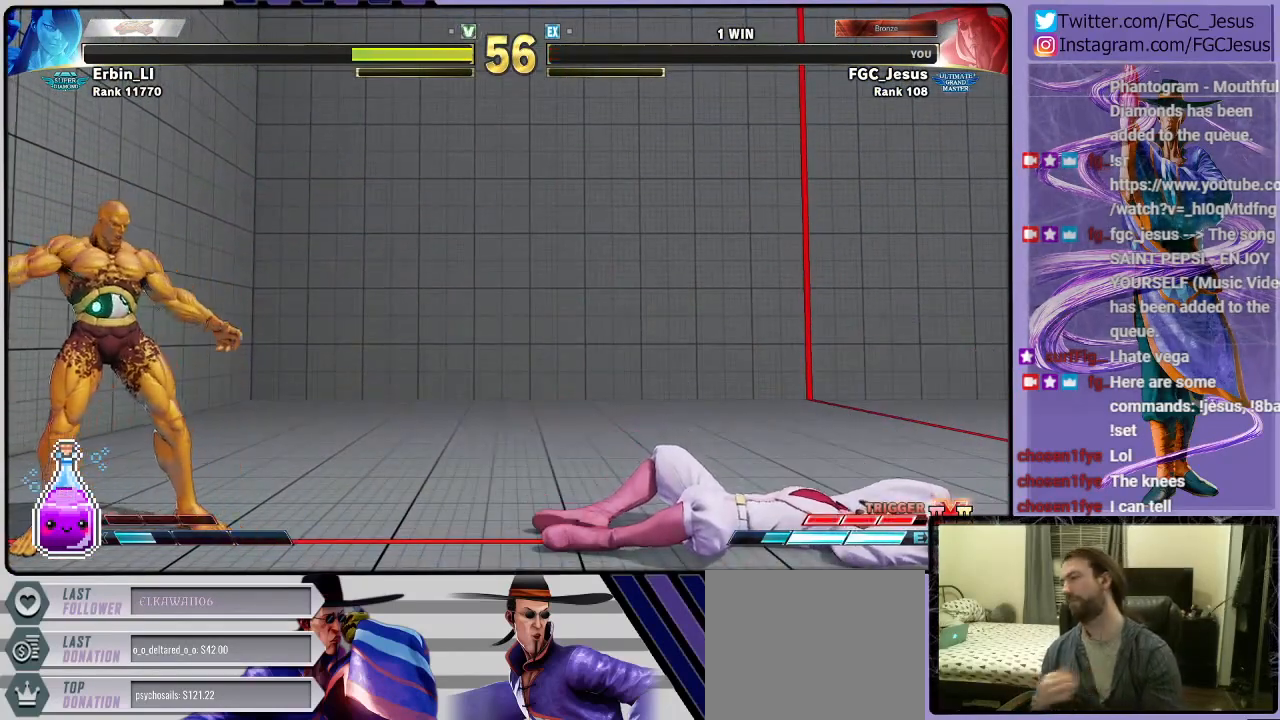
{"buttons": [], "left_stick": "center", "right_stick": "center", "events": [[33, "CROSS", "up"]]}
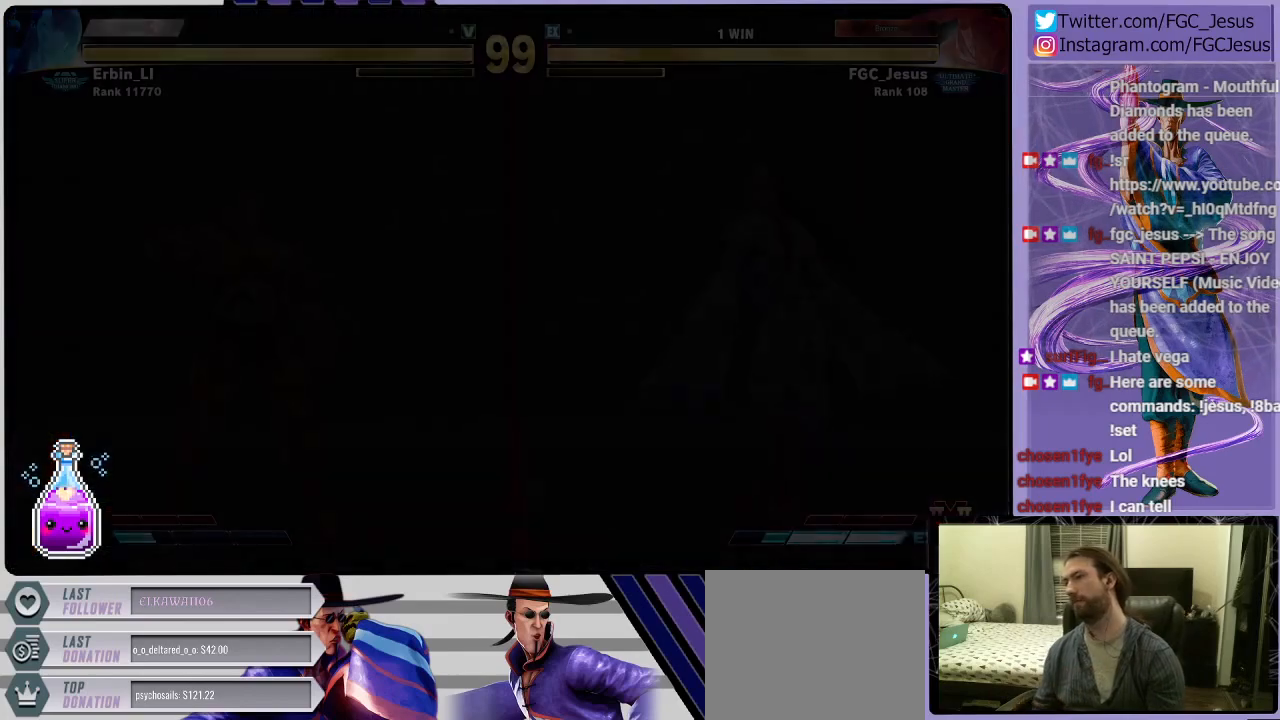
{"buttons": ["CROSS"], "left_stick": "center", "right_stick": "center", "events": [[467, "CROSS", "down"]]}
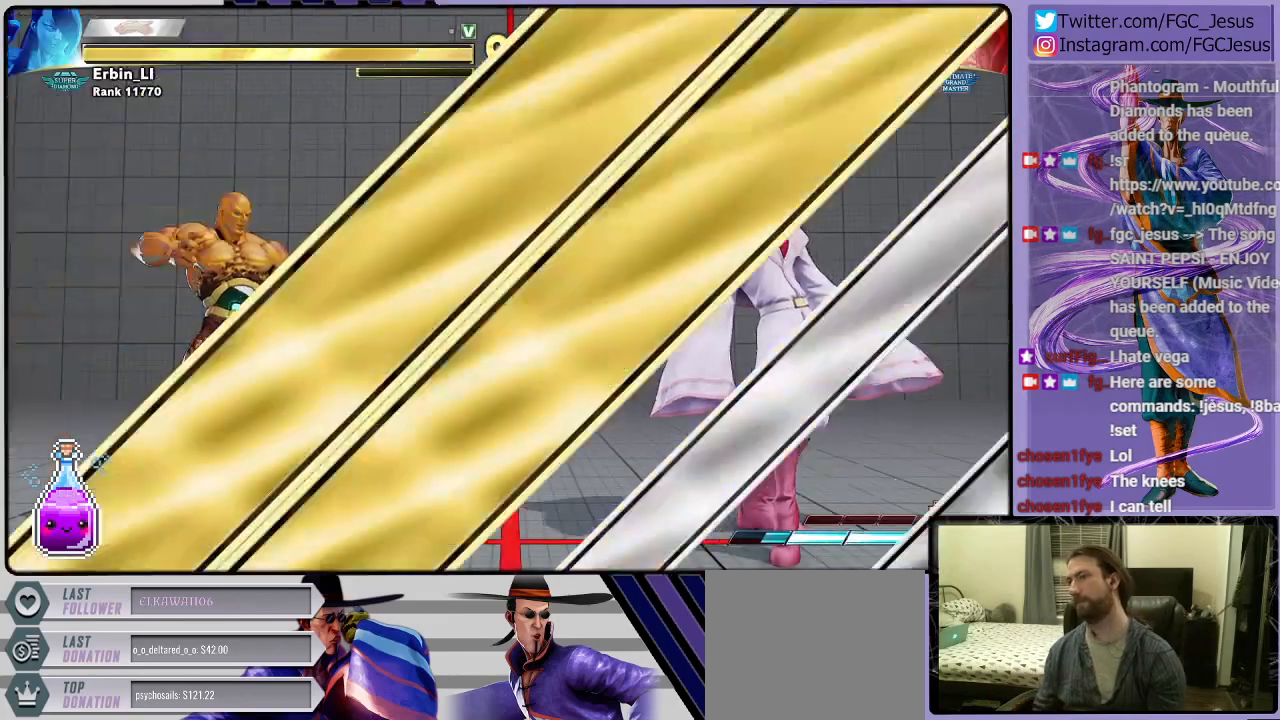
{"buttons": [], "left_stick": "center", "right_stick": "center", "events": [[66, "CROSS", "up"]]}
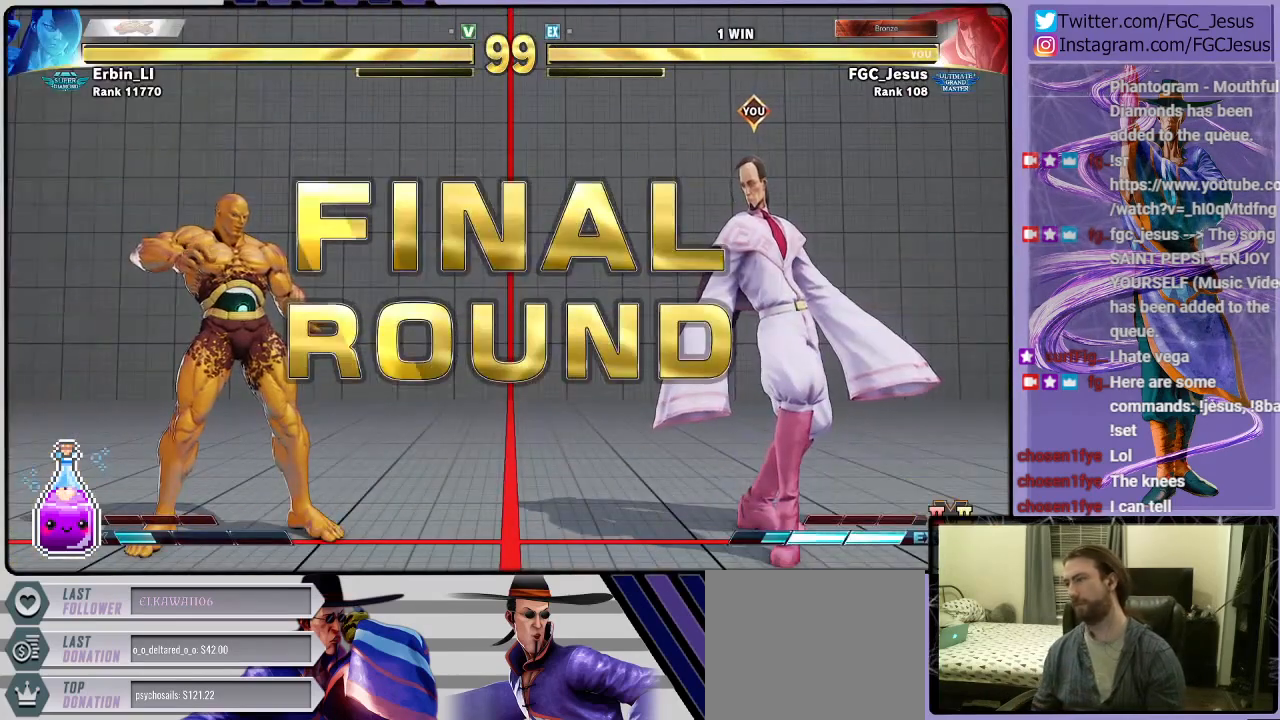
{"buttons": ["DPAD_RIGHT"], "left_stick": "center", "right_stick": "center", "events": [[300, "DPAD_RIGHT", "down"]]}
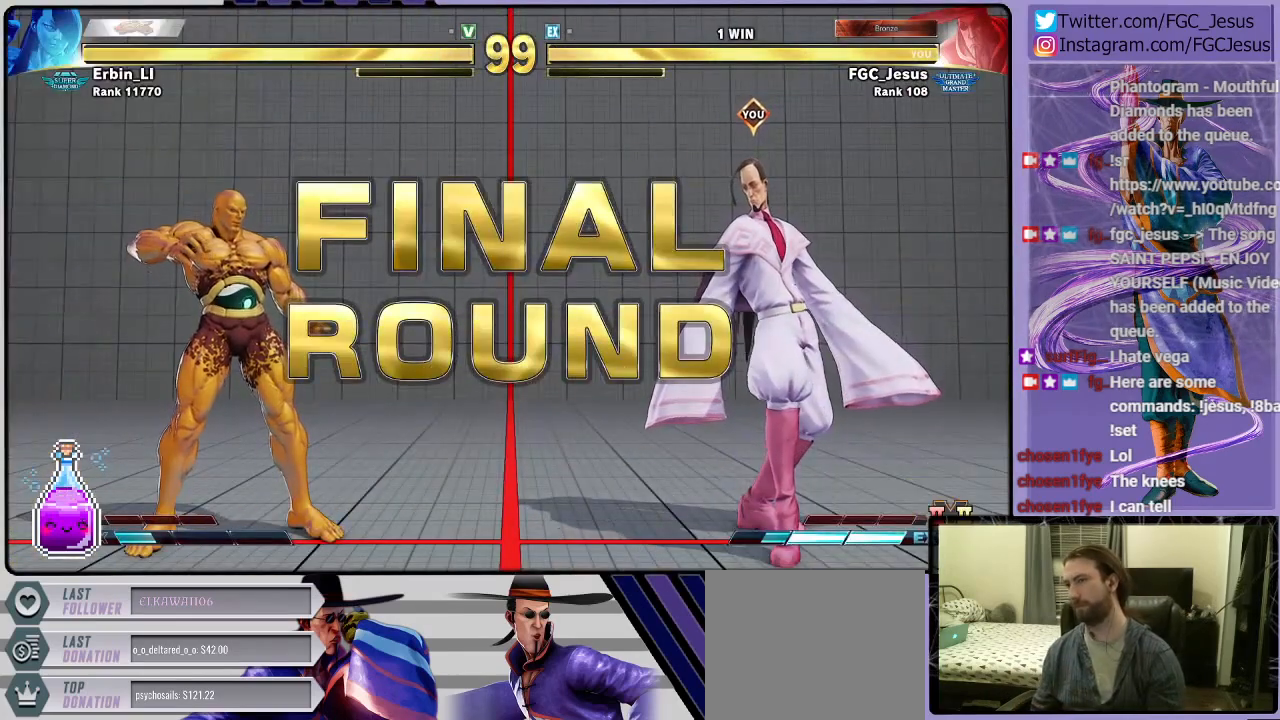
{"buttons": ["DPAD_RIGHT"], "left_stick": "center", "right_stick": "center", "events": []}
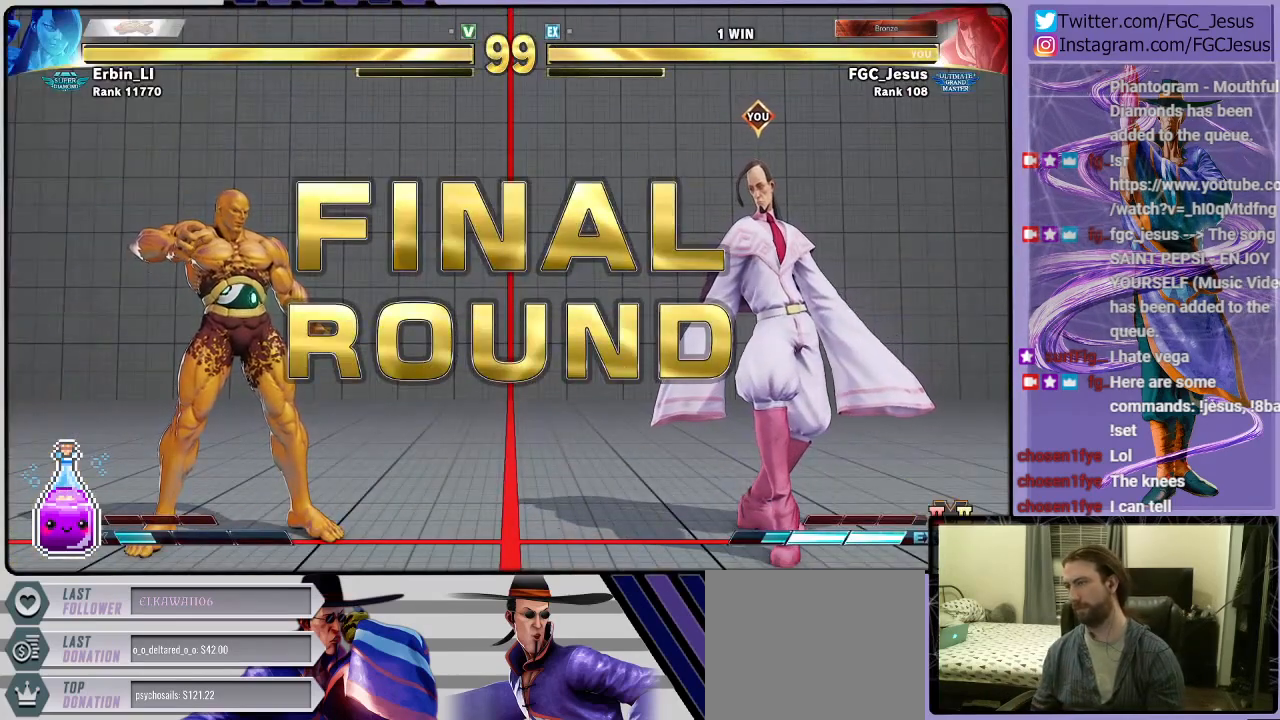
{"buttons": ["DPAD_RIGHT"], "left_stick": "center", "right_stick": "center", "events": []}
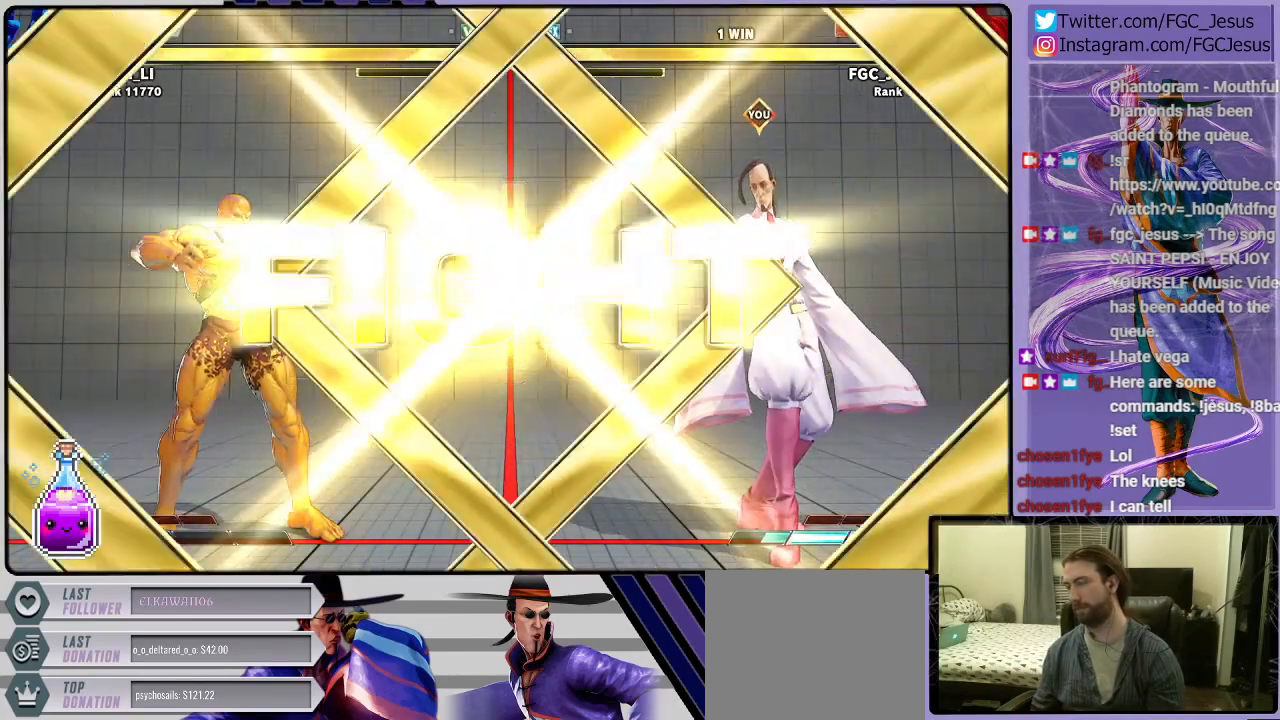
{"buttons": ["DPAD_RIGHT"], "left_stick": "center", "right_stick": "center", "events": []}
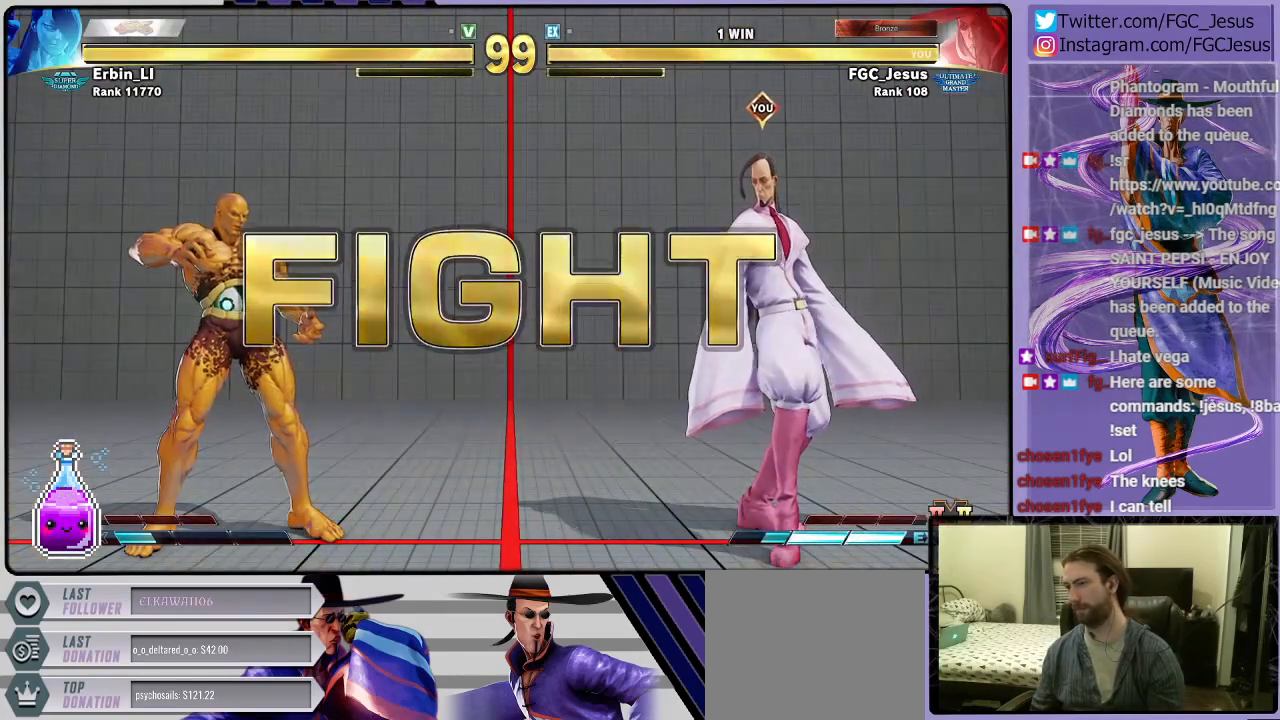
{"buttons": ["DPAD_DOWN", "DPAD_RIGHT"], "left_stick": "center", "right_stick": "center", "events": [[501, "DPAD_DOWN", "down"]]}
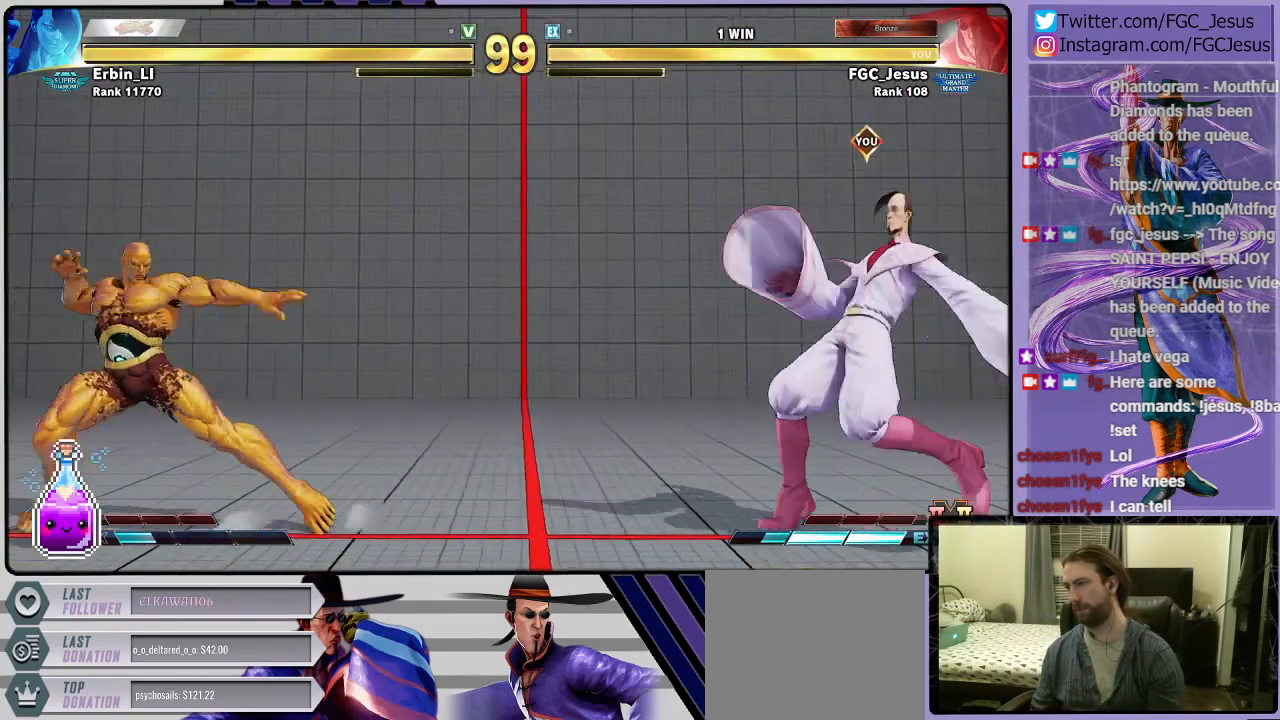
{"buttons": ["DPAD_DOWN", "DPAD_RIGHT"], "left_stick": "center", "right_stick": "center", "events": []}
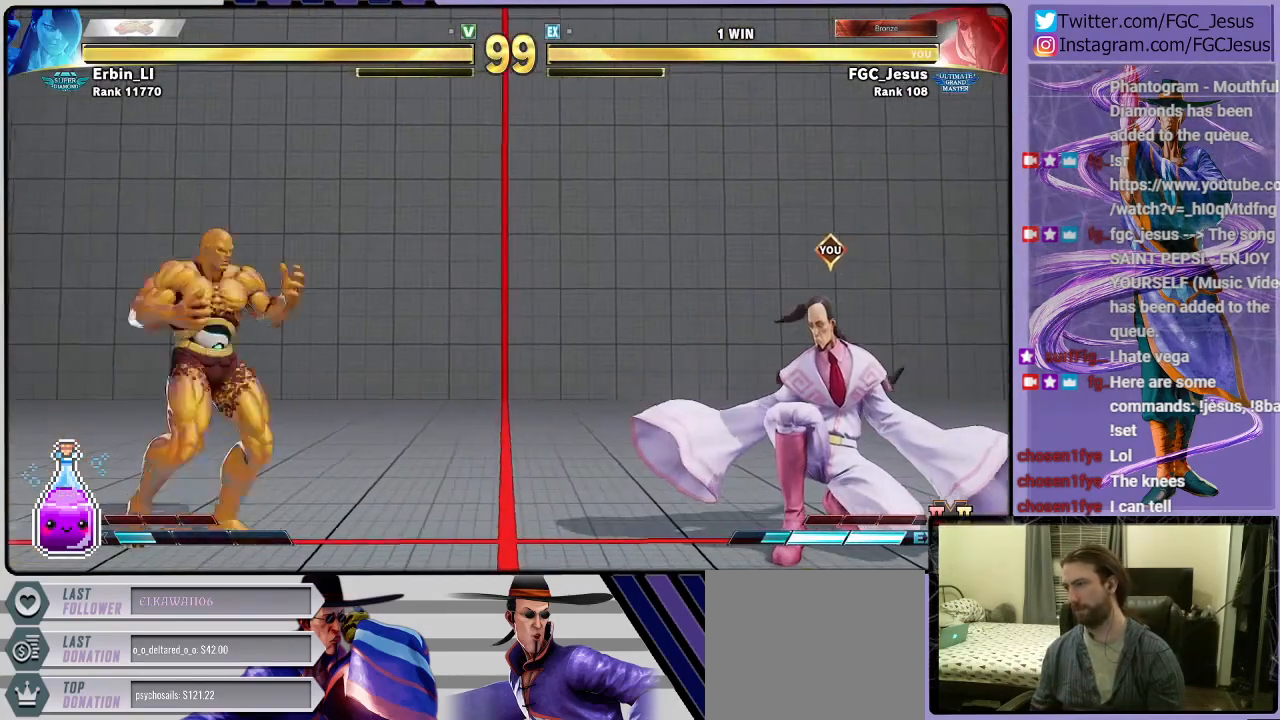
{"buttons": ["DPAD_LEFT"], "left_stick": "center", "right_stick": "center", "events": [[334, "DPAD_LEFT", "down"], [334, "DPAD_RIGHT", "up"], [367, "DPAD_DOWN", "up"]]}
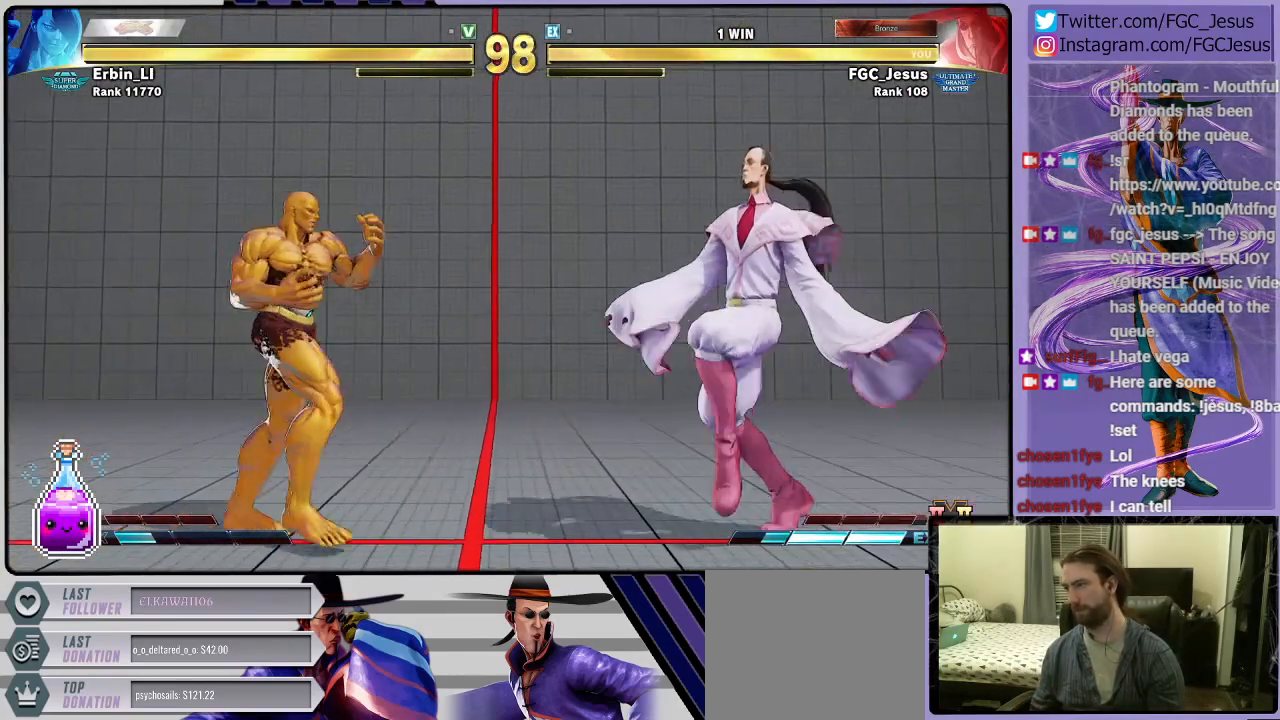
{"buttons": ["DPAD_DOWN", "DPAD_RIGHT"], "left_stick": "center", "right_stick": "center", "events": [[300, "R1", "down"], [367, "DPAD_DOWN", "down"], [400, "DPAD_DOWN", "up"], [400, "DPAD_LEFT", "up"], [400, "DPAD_RIGHT", "down"], [433, "DPAD_DOWN", "down"], [433, "R1", "up"]]}
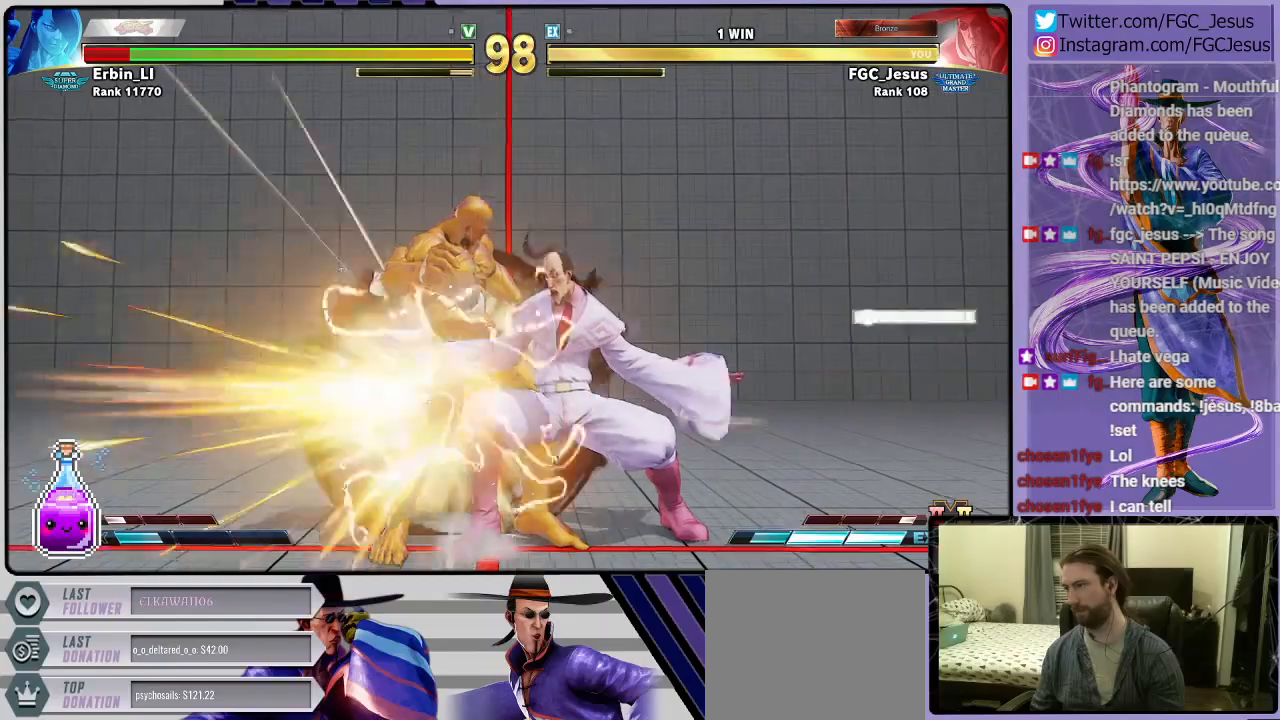
{"buttons": ["DPAD_RIGHT"], "left_stick": "center", "right_stick": "center", "events": [[300, "DPAD_DOWN", "up"]]}
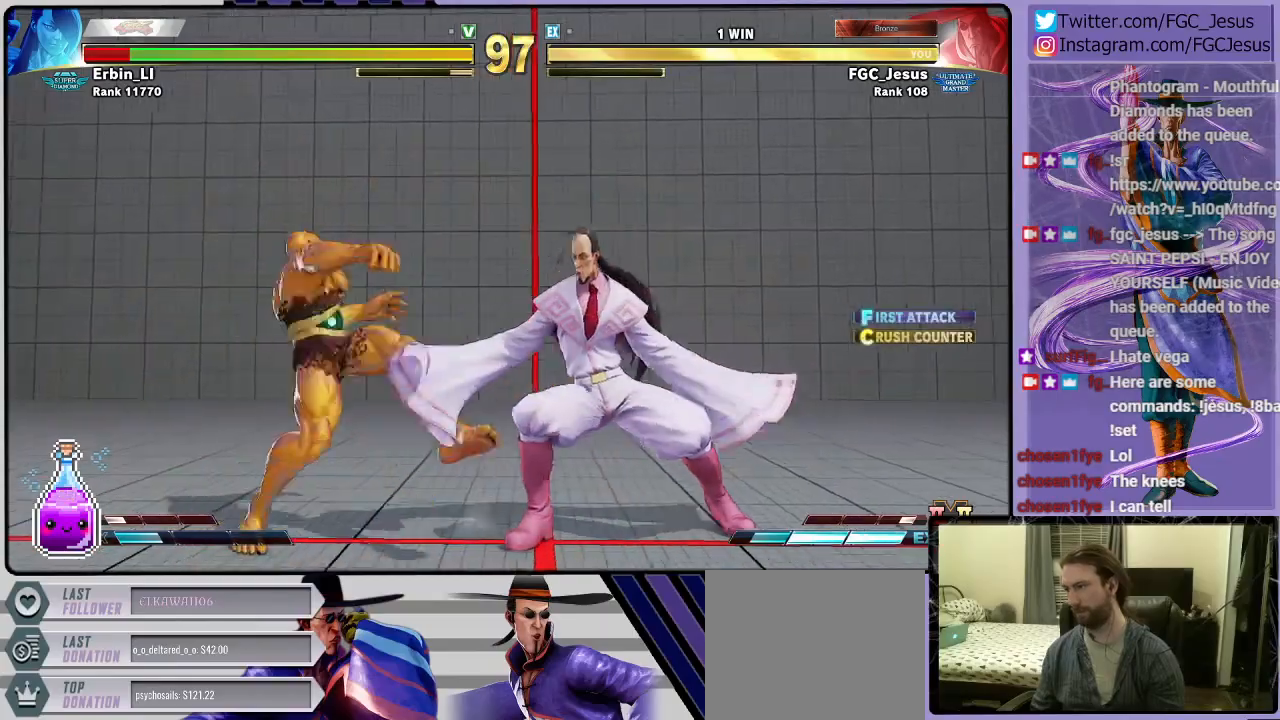
{"buttons": ["R1", "DPAD_DOWN", "DPAD_RIGHT"], "left_stick": "center", "right_stick": "center", "events": [[33, "R1", "down"], [133, "R1", "up"], [166, "DPAD_DOWN", "down"], [166, "DPAD_LEFT", "down"], [166, "DPAD_RIGHT", "up"], [200, "DPAD_DOWN", "up"], [233, "DPAD_DOWN", "down"], [233, "R1", "down"], [267, "DPAD_LEFT", "up"], [267, "DPAD_RIGHT", "down"], [267, "R1", "up"], [300, "R1", "down"]]}
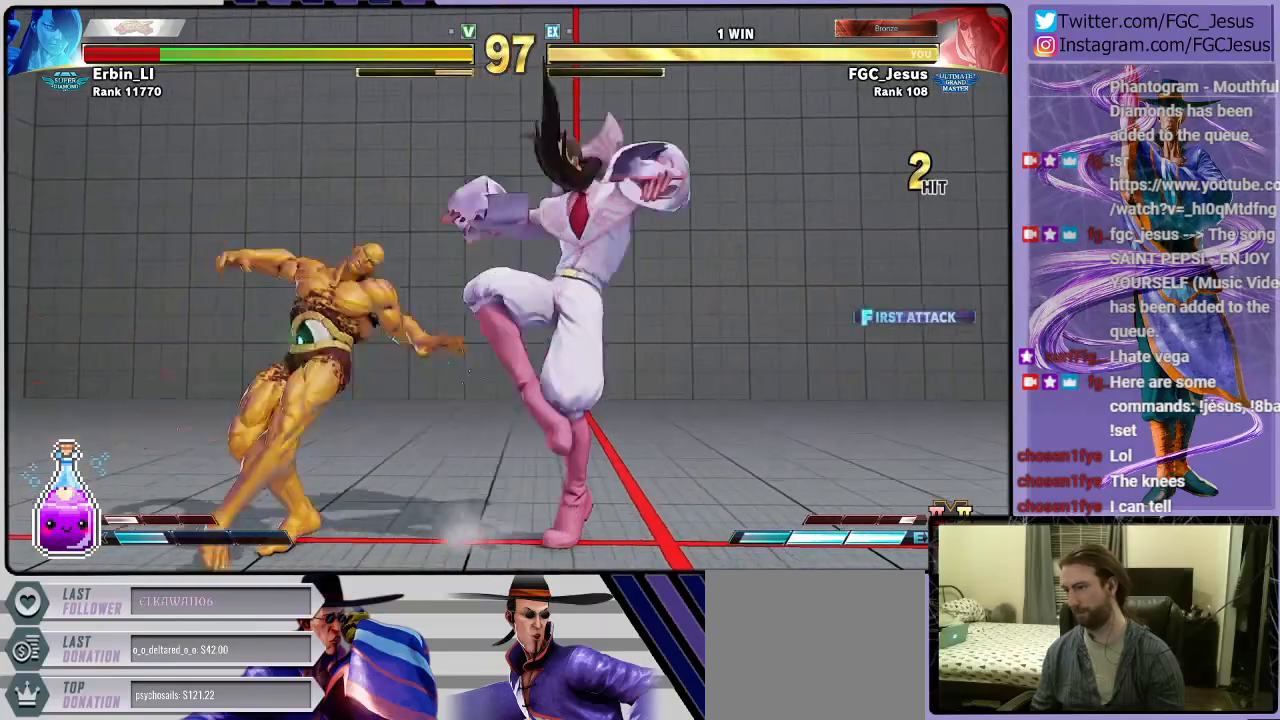
{"buttons": [], "left_stick": "center", "right_stick": "center", "events": [[400, "DPAD_DOWN", "up"], [467, "DPAD_RIGHT", "up"], [467, "R1", "up"]]}
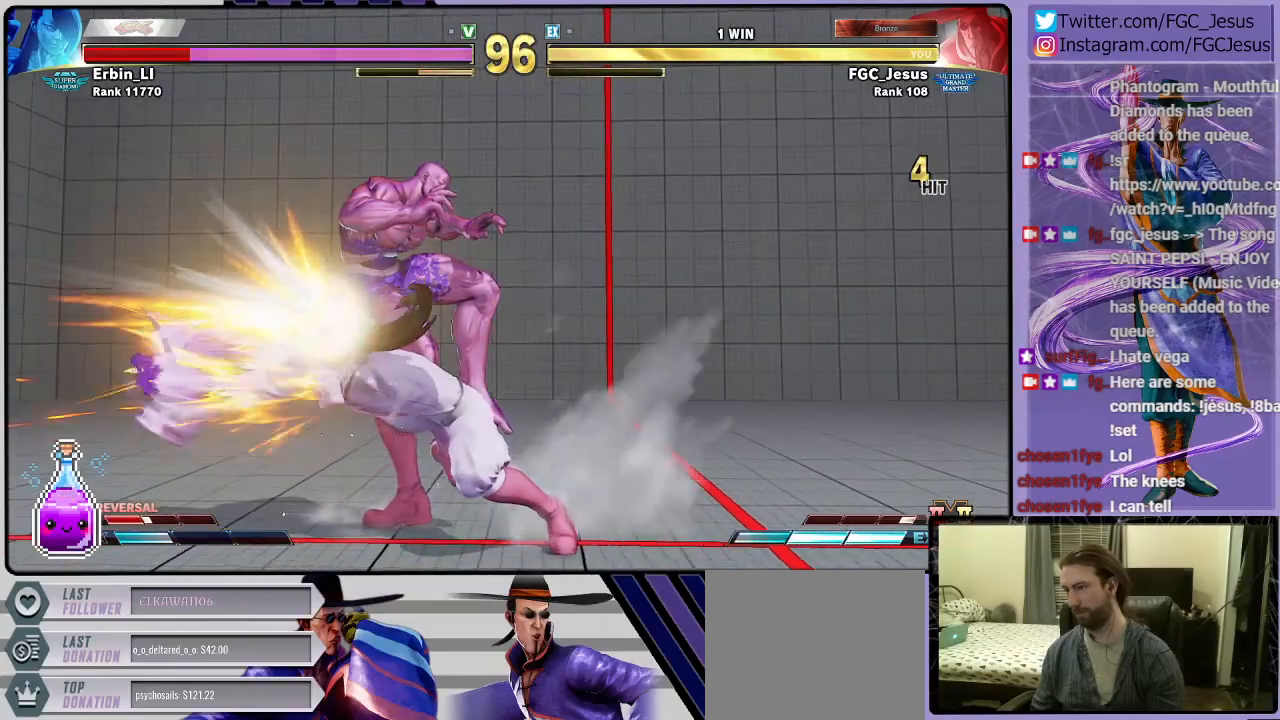
{"buttons": ["CROSS", "DPAD_LEFT"], "left_stick": "center", "right_stick": "center", "events": [[300, "DPAD_LEFT", "down"], [367, "DPAD_DOWN", "down"], [367, "DPAD_LEFT", "up"], [433, "DPAD_LEFT", "down"], [467, "CROSS", "down"], [467, "DPAD_DOWN", "up"]]}
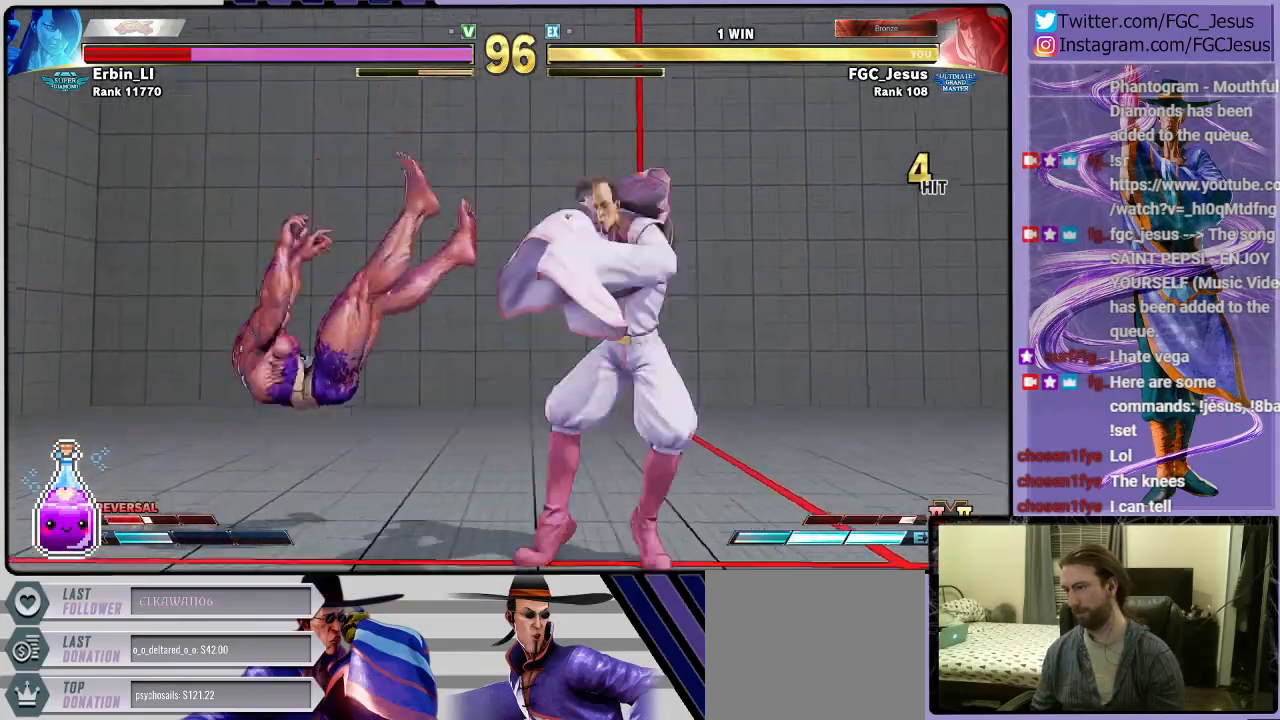
{"buttons": ["DPAD_DOWN", "DPAD_RIGHT"], "left_stick": "center", "right_stick": "center", "events": [[33, "DPAD_LEFT", "up"], [67, "CROSS", "up"], [134, "DPAD_DOWN", "down"], [134, "DPAD_RIGHT", "down"]]}
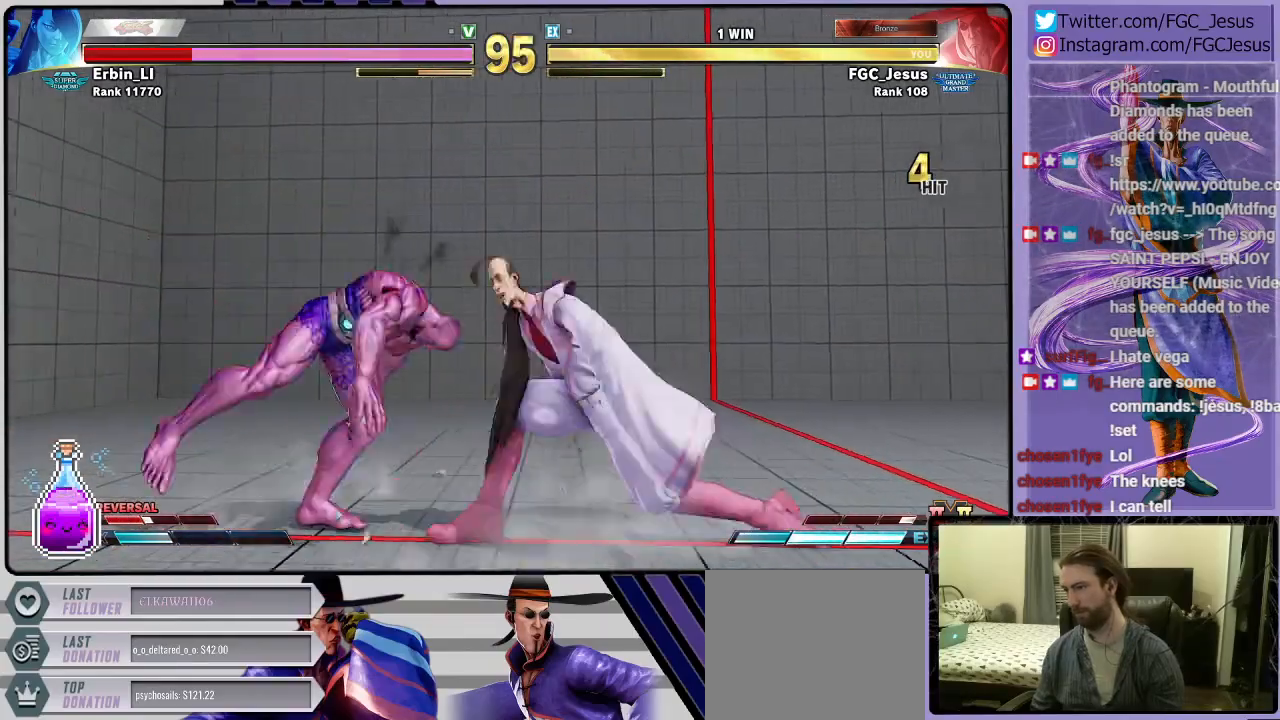
{"buttons": ["DPAD_DOWN", "DPAD_RIGHT"], "left_stick": "center", "right_stick": "center", "events": []}
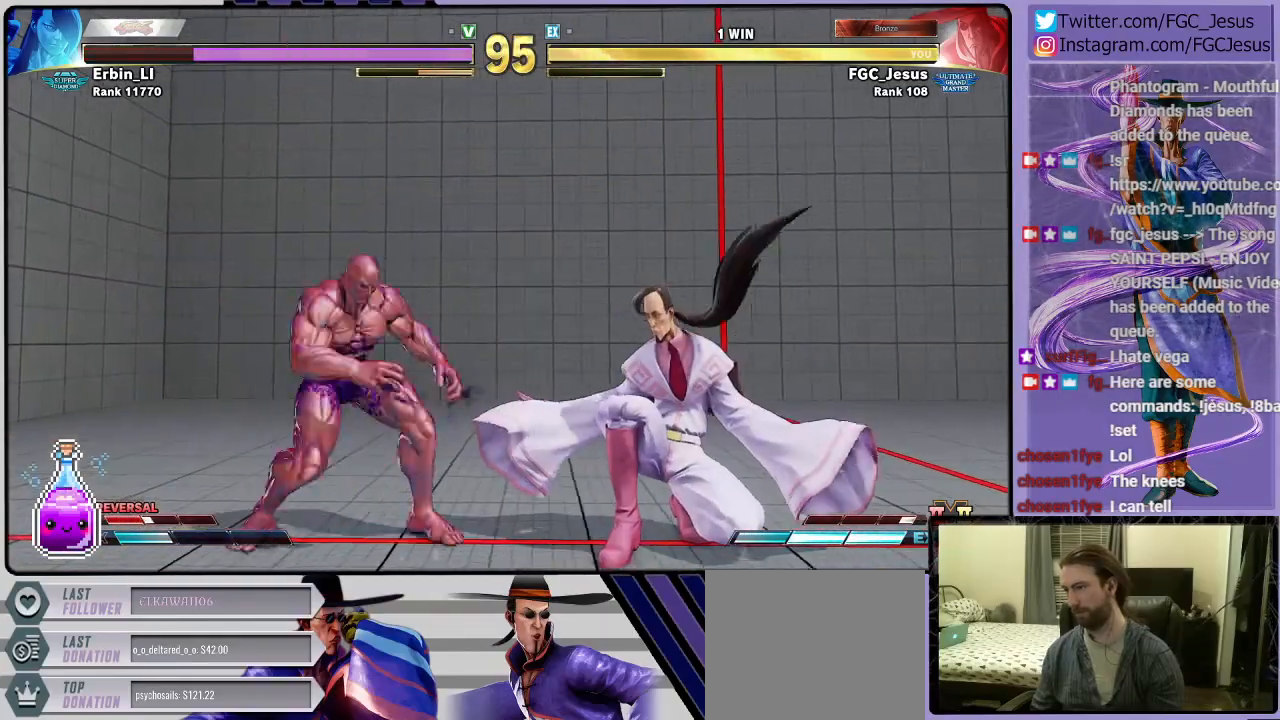
{"buttons": ["DPAD_DOWN", "DPAD_RIGHT"], "left_stick": "center", "right_stick": "center", "events": []}